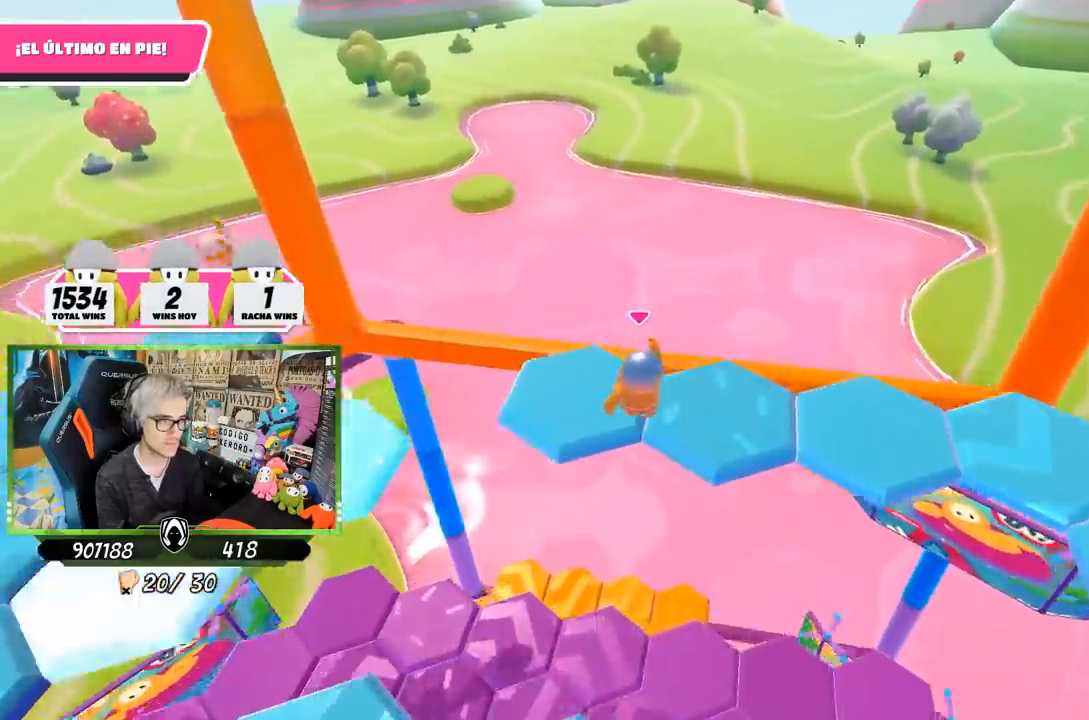
Gameplay with a controller (PlayStation layout); each line is a JSON object with the inputs held at the frame after it. "events" lists button and stick changes between this image and that frame as [ms after this image, input, new state], when the widget could be followed in between.
{"buttons": [], "left_stick": "up-right", "right_stick": "up-right", "events": [[50, "left_stick", "right"], [333, "left_stick", "up-right"], [483, "right_stick", "up-right"]]}
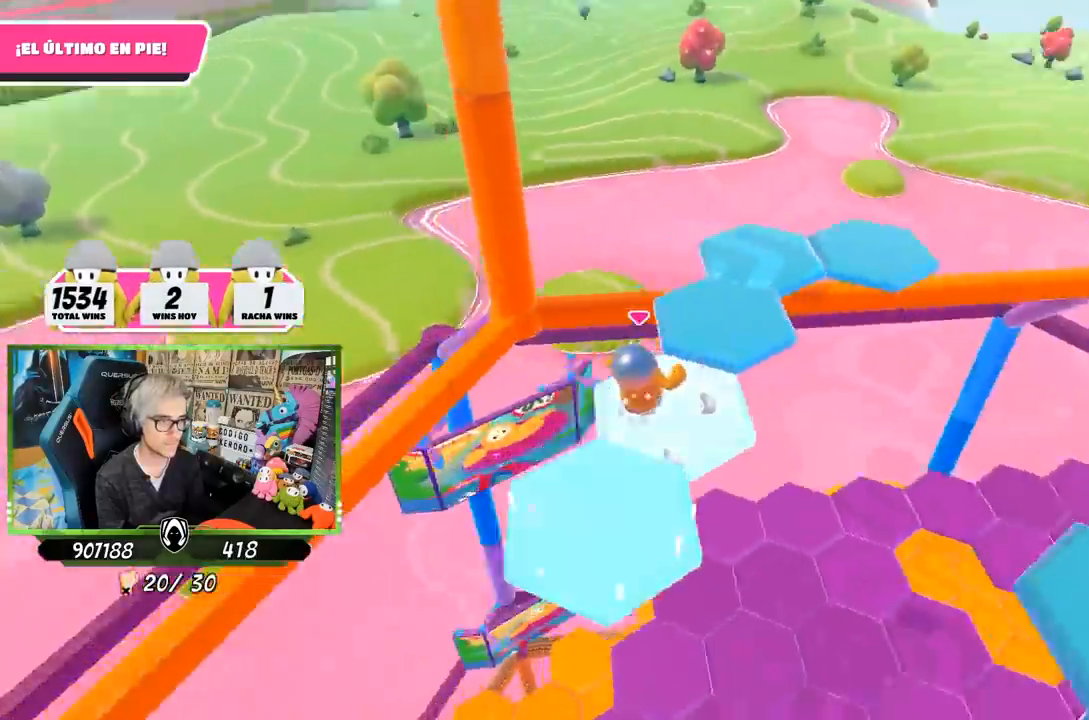
{"buttons": [], "left_stick": "up", "right_stick": "right", "events": [[17, "CROSS", "down"], [117, "CROSS", "up"], [167, "left_stick", "up"], [183, "right_stick", "down-right"], [450, "right_stick", "right"]]}
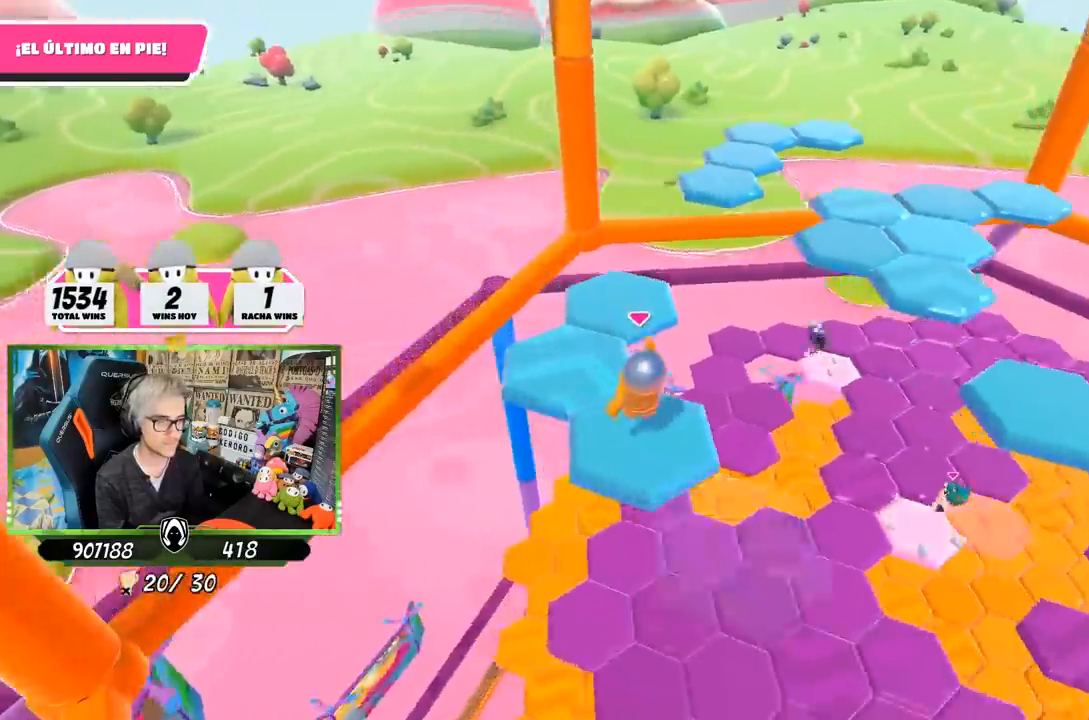
{"buttons": [], "left_stick": "up", "right_stick": "center", "events": [[117, "right_stick", "center"], [250, "CROSS", "down"], [383, "CROSS", "up"]]}
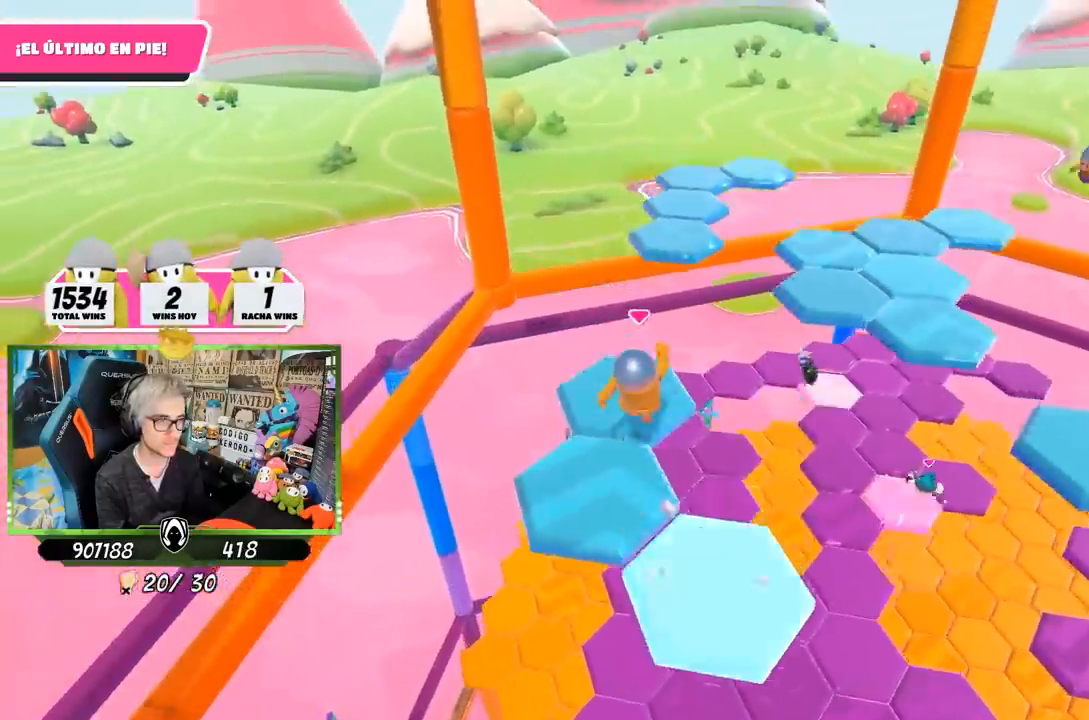
{"buttons": [], "left_stick": "up", "right_stick": "center", "events": [[17, "right_stick", "down-right"], [417, "right_stick", "center"]]}
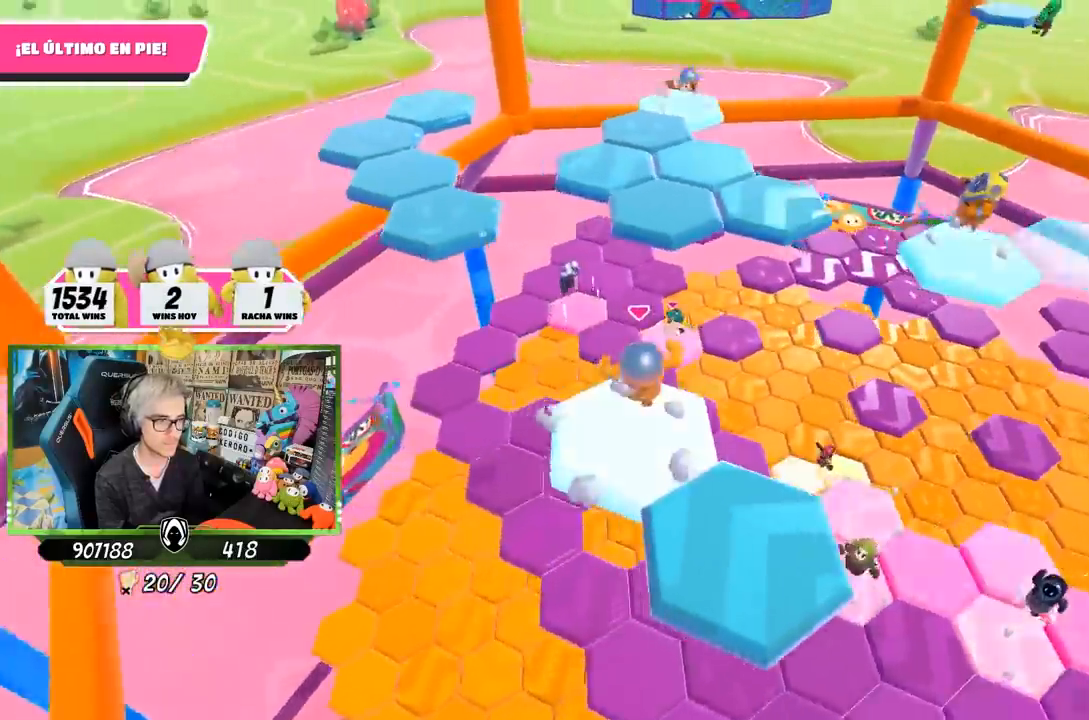
{"buttons": ["SQUARE"], "left_stick": "up", "right_stick": "center", "events": [[117, "CROSS", "down"], [250, "CROSS", "up"], [350, "SQUARE", "down"], [450, "SQUARE", "up"], [483, "SQUARE", "down"]]}
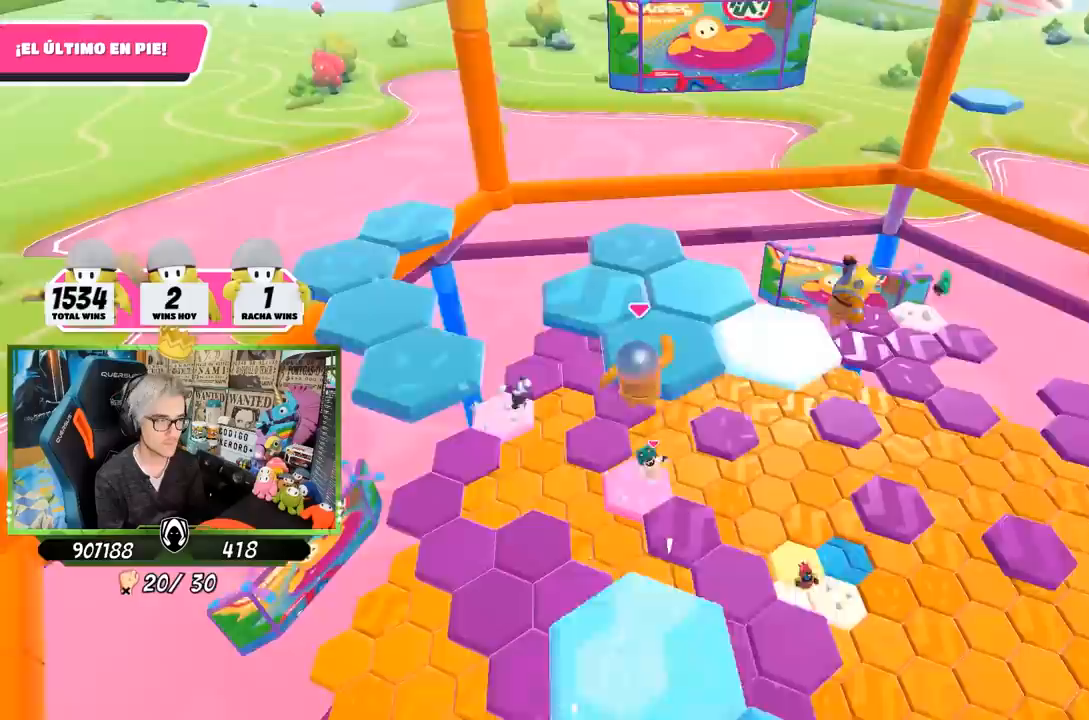
{"buttons": [], "left_stick": "up-left", "right_stick": "down-left", "events": [[67, "SQUARE", "up"], [100, "left_stick", "up-left"], [133, "right_stick", "down-left"]]}
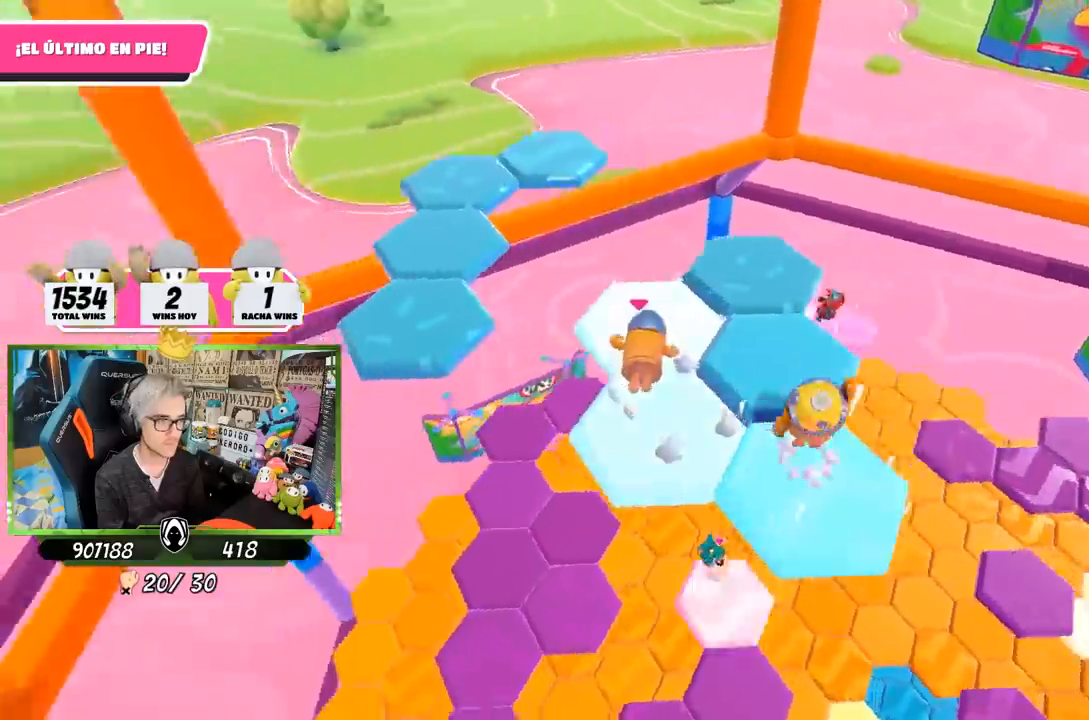
{"buttons": [], "left_stick": "up-left", "right_stick": "center", "events": [[33, "right_stick", "left"], [133, "right_stick", "center"], [200, "CROSS", "down"], [300, "CROSS", "up"], [367, "CROSS", "down"], [467, "CROSS", "up"]]}
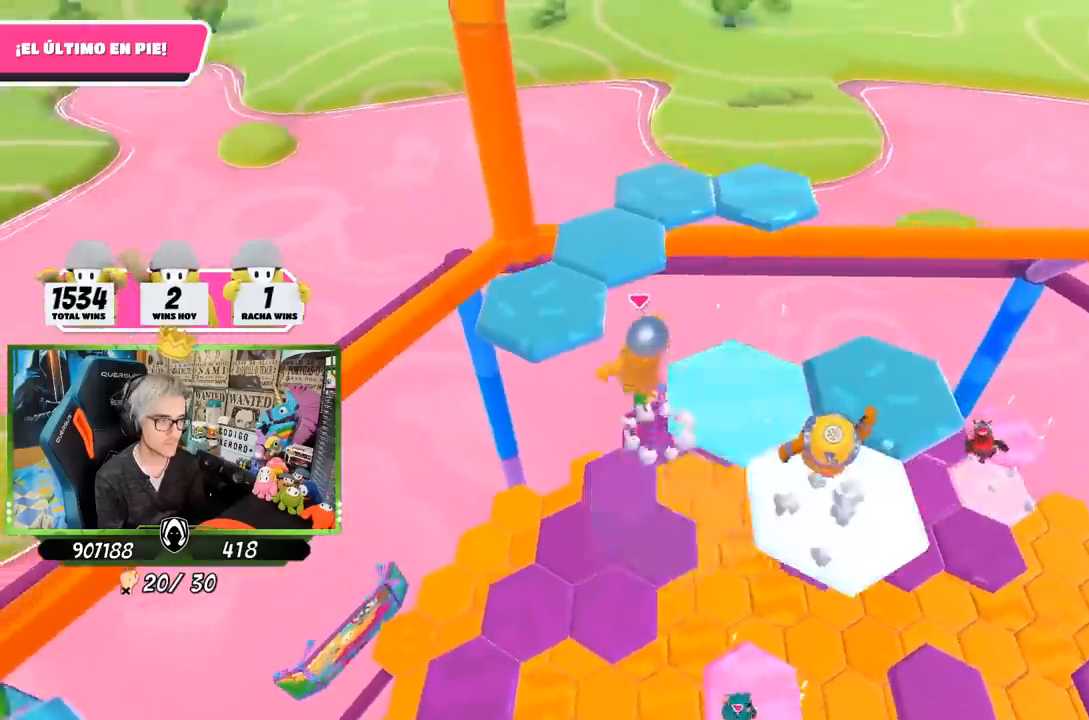
{"buttons": [], "left_stick": "up", "right_stick": "center", "events": [[33, "CROSS", "down"], [267, "CROSS", "up"], [300, "left_stick", "up"], [333, "SQUARE", "down"], [400, "SQUARE", "up"]]}
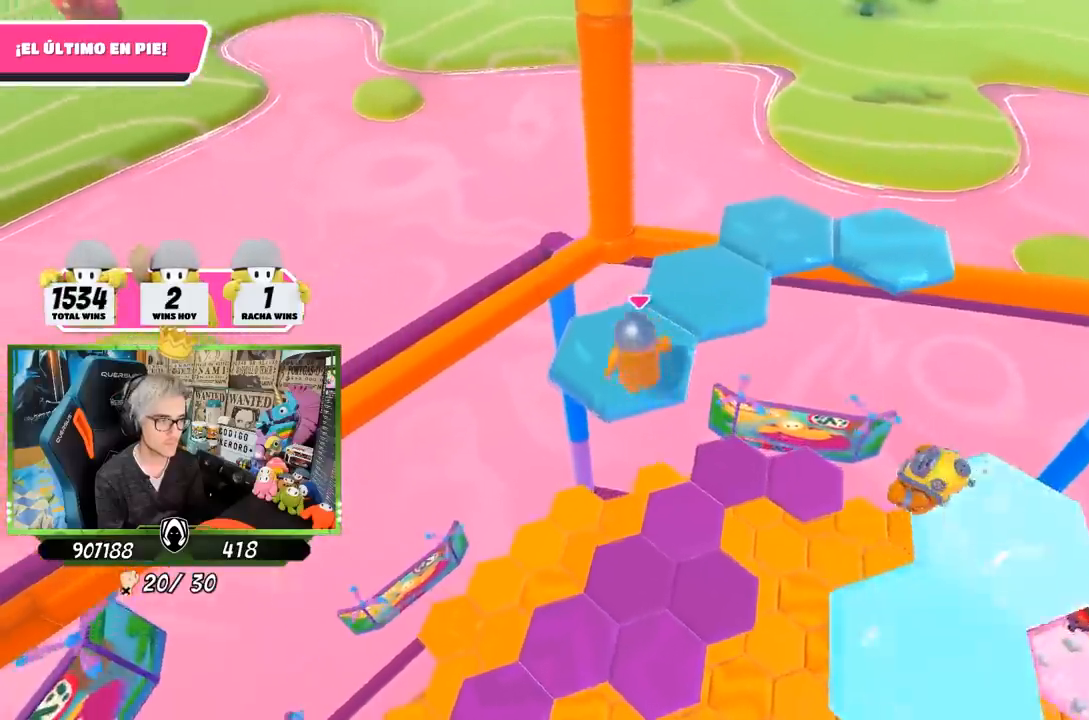
{"buttons": ["CROSS"], "left_stick": "up-right", "right_stick": "center", "events": [[100, "left_stick", "left"], [167, "right_stick", "right"], [300, "left_stick", "up"], [383, "left_stick", "up-right"], [383, "right_stick", "center"], [433, "CROSS", "down"]]}
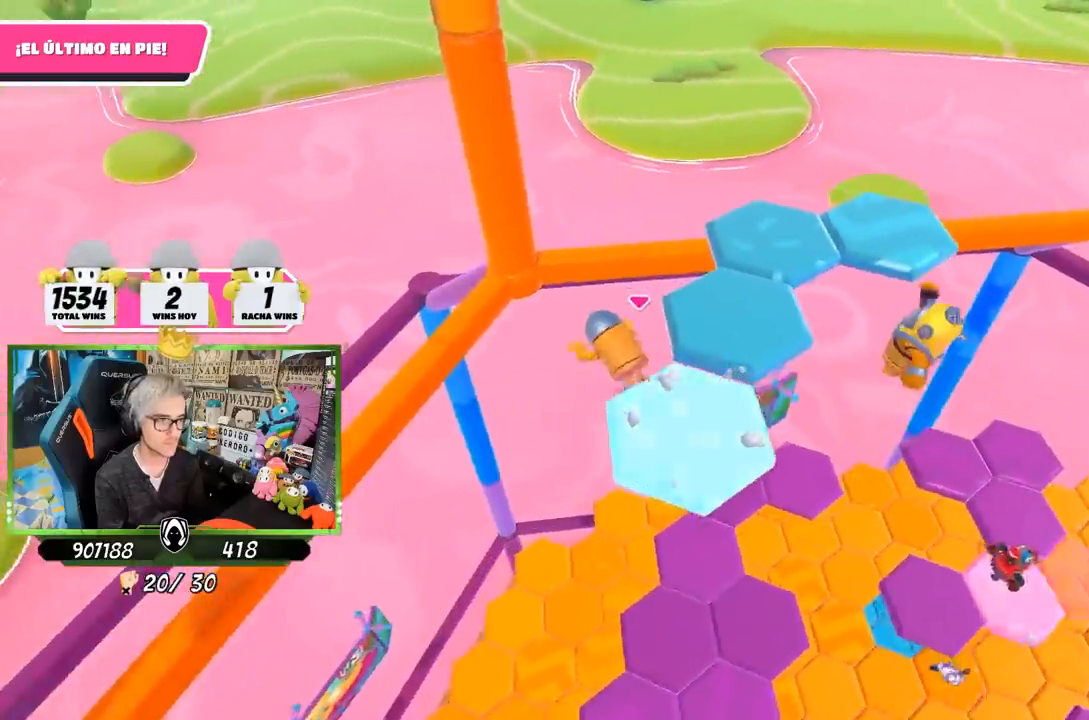
{"buttons": [], "left_stick": "up-right", "right_stick": "center", "events": [[33, "CROSS", "up"], [100, "CROSS", "down"], [200, "CROSS", "up"], [267, "CROSS", "down"], [333, "CROSS", "up"], [367, "CROSS", "down"], [467, "CROSS", "up"]]}
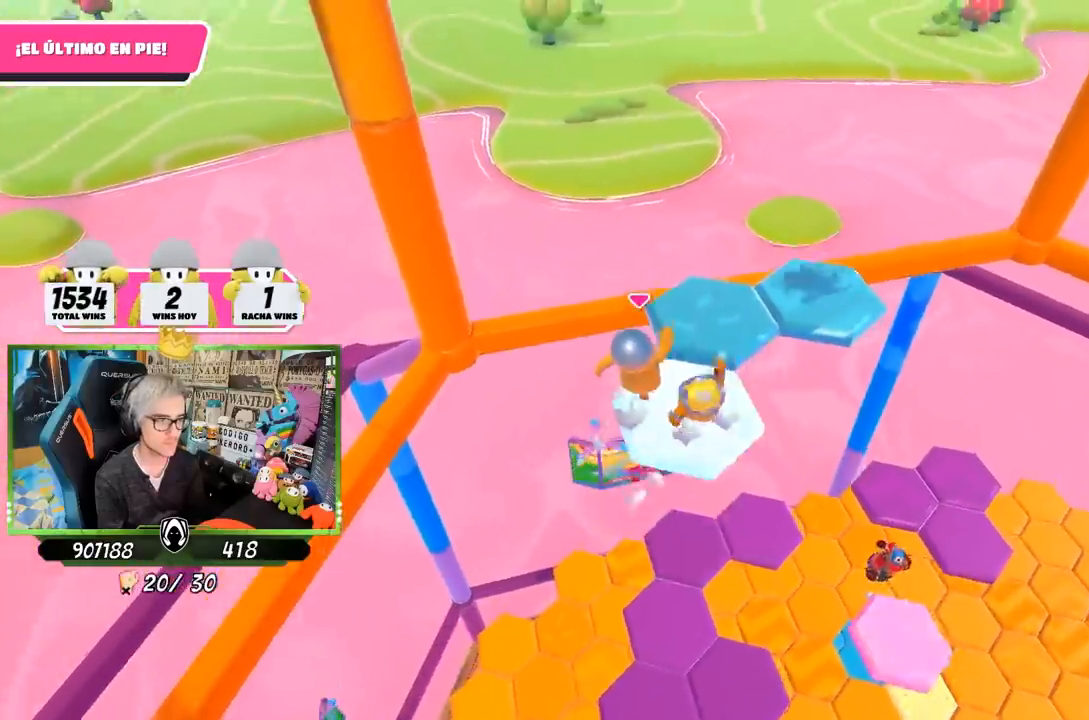
{"buttons": [], "left_stick": "up-right", "right_stick": "center", "events": [[350, "left_stick", "right"], [467, "left_stick", "up-right"]]}
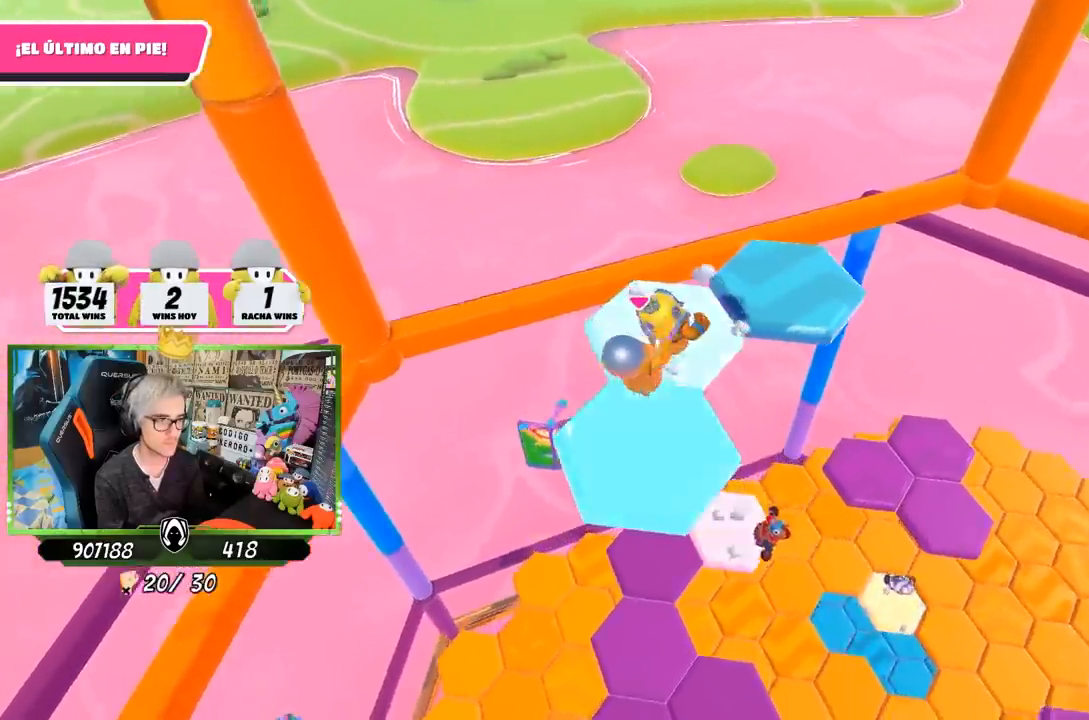
{"buttons": [], "left_stick": "down-left", "right_stick": "left", "events": [[233, "right_stick", "left"], [267, "left_stick", "down-left"]]}
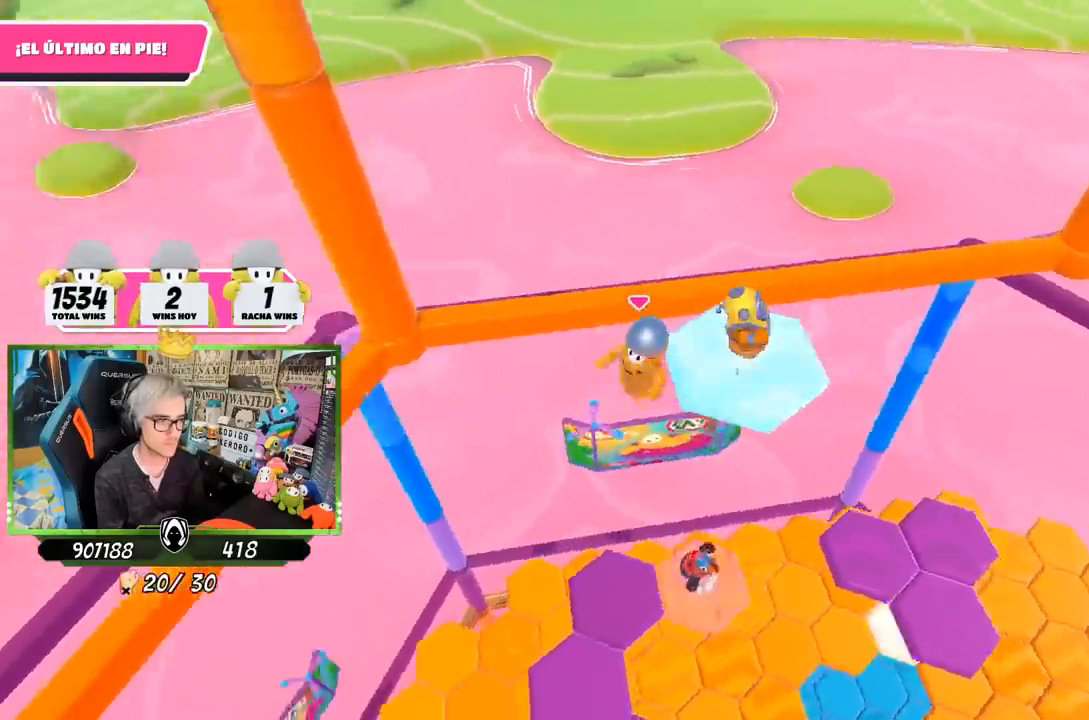
{"buttons": [], "left_stick": "left", "right_stick": "left", "events": [[367, "left_stick", "left"]]}
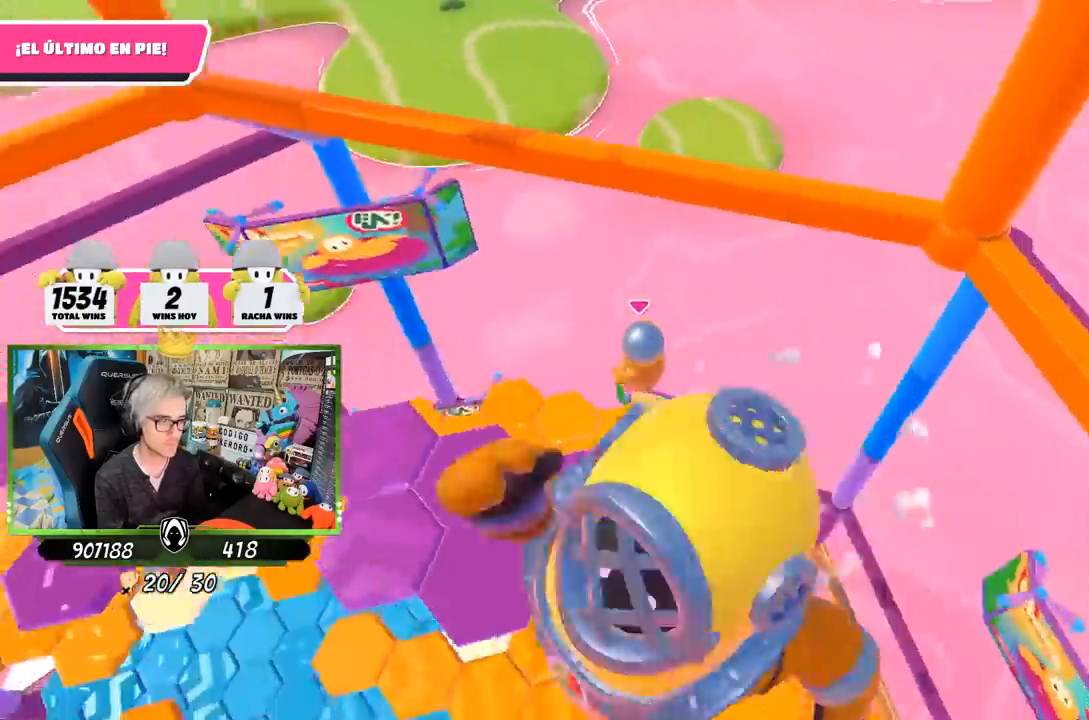
{"buttons": [], "left_stick": "up", "right_stick": "left", "events": [[100, "left_stick", "up-left"], [450, "left_stick", "up"]]}
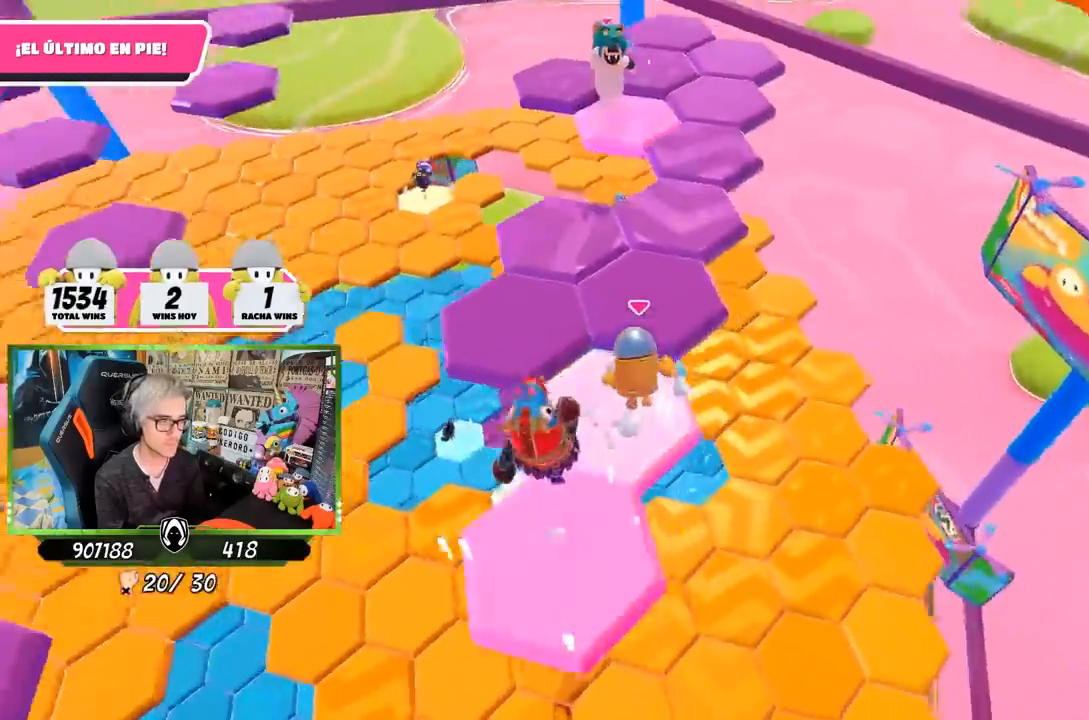
{"buttons": [], "left_stick": "up", "right_stick": "left", "events": [[133, "right_stick", "up-left"], [300, "right_stick", "center"], [500, "right_stick", "left"]]}
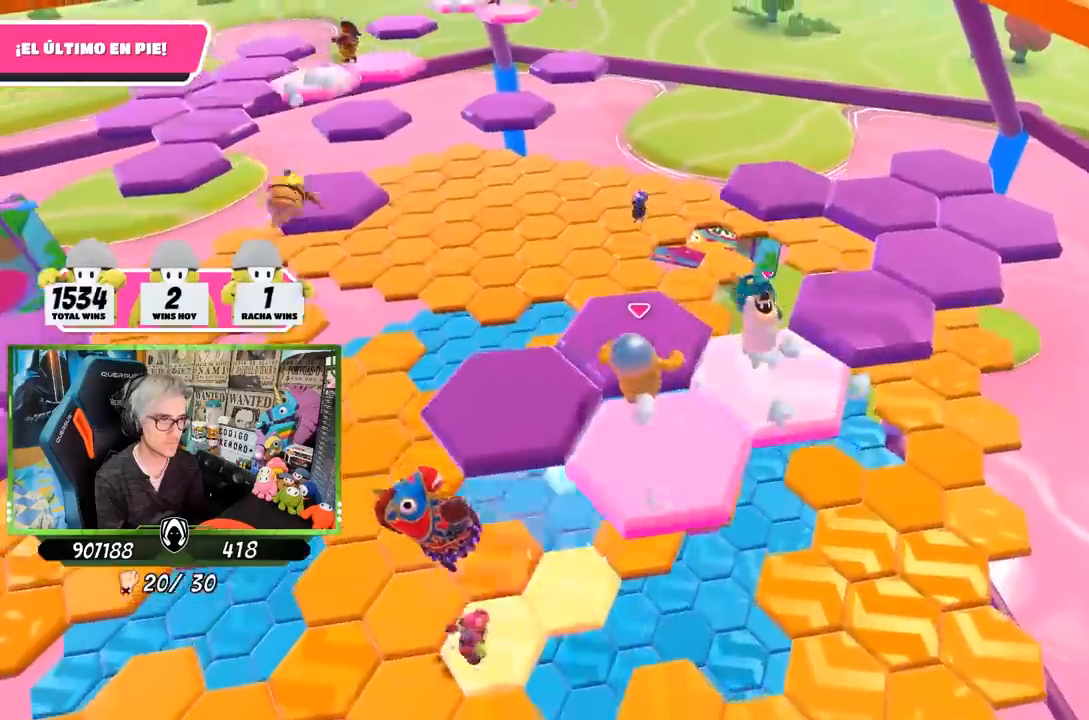
{"buttons": ["CROSS"], "left_stick": "up-right", "right_stick": "center", "events": [[33, "left_stick", "up-left"], [233, "left_stick", "up-right"], [233, "right_stick", "center"], [500, "CROSS", "down"]]}
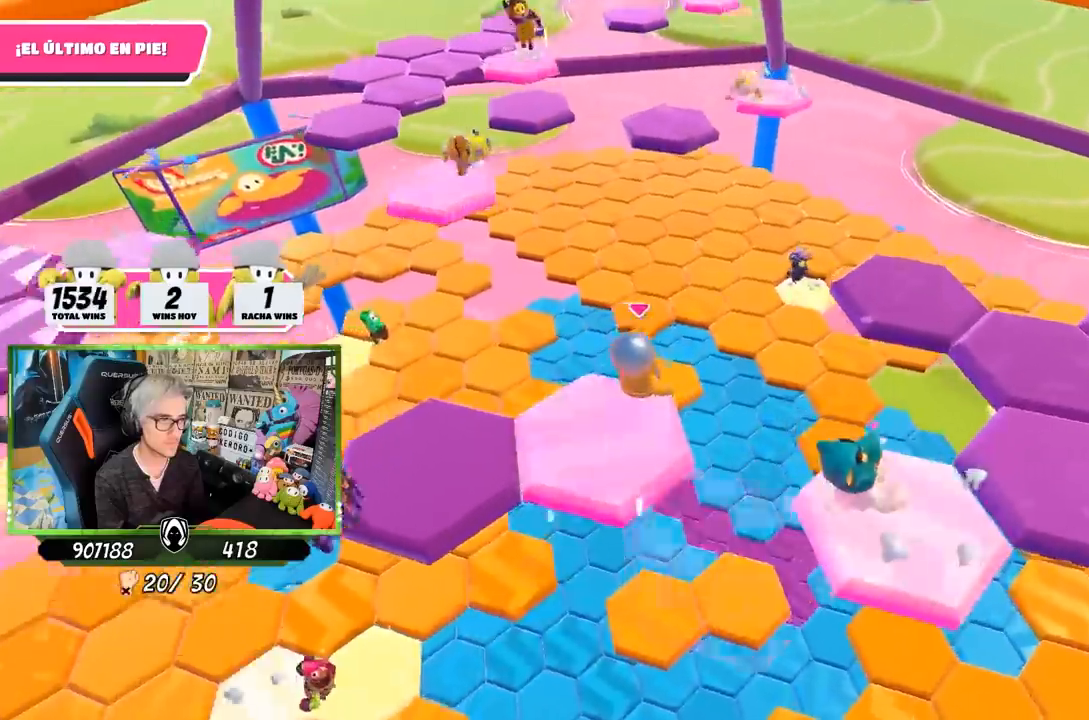
{"buttons": [], "left_stick": "up-right", "right_stick": "center", "events": [[167, "CROSS", "up"], [300, "SQUARE", "down"], [367, "SQUARE", "up"], [433, "SQUARE", "down"], [500, "SQUARE", "up"]]}
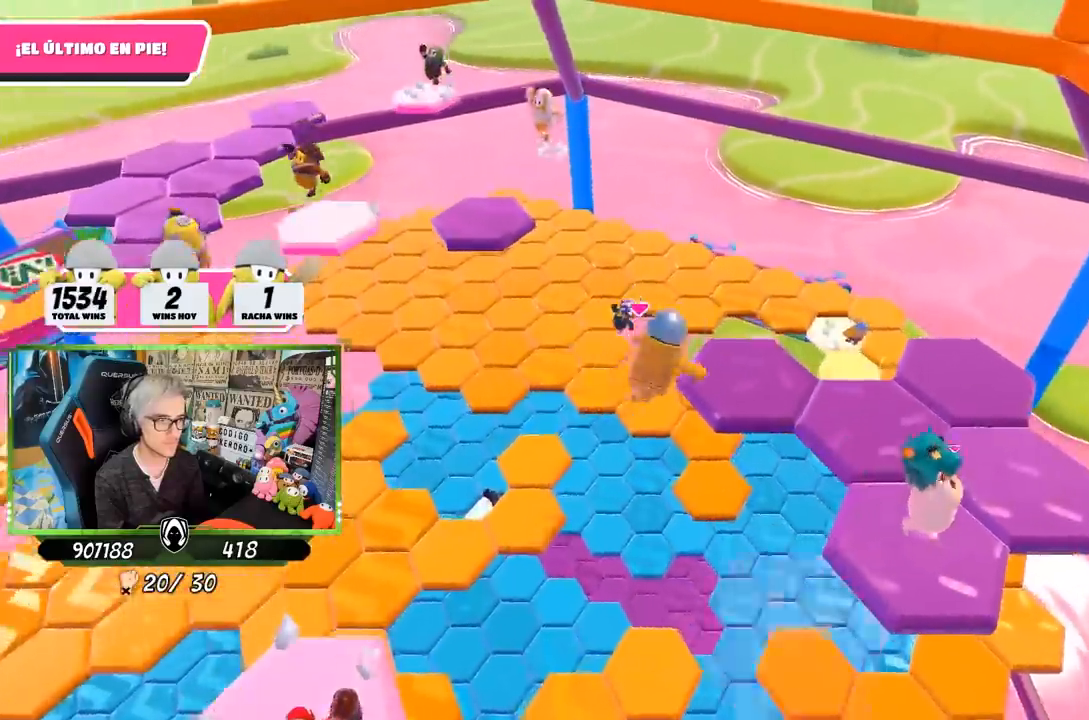
{"buttons": [], "left_stick": "up-right", "right_stick": "center", "events": [[17, "left_stick", "up"], [33, "right_stick", "down-left"], [433, "left_stick", "up-right"], [467, "right_stick", "center"]]}
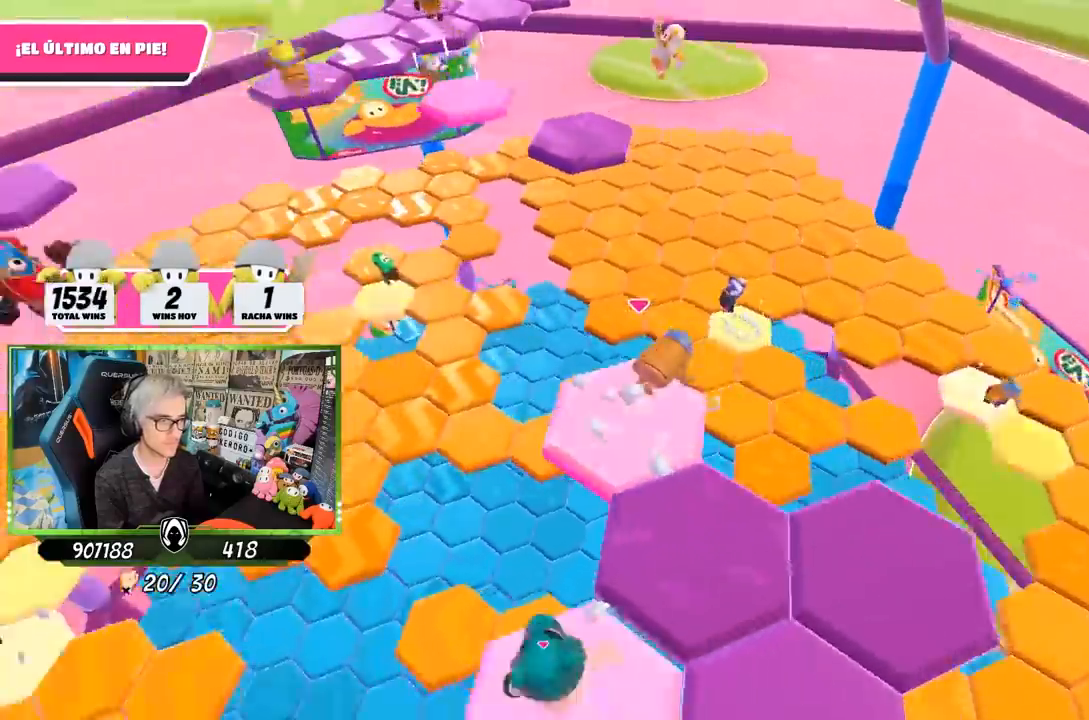
{"buttons": ["CROSS"], "left_stick": "up-right", "right_stick": "center", "events": [[33, "CROSS", "down"], [133, "CROSS", "up"], [233, "CROSS", "down"], [300, "CROSS", "up"], [367, "CROSS", "down"]]}
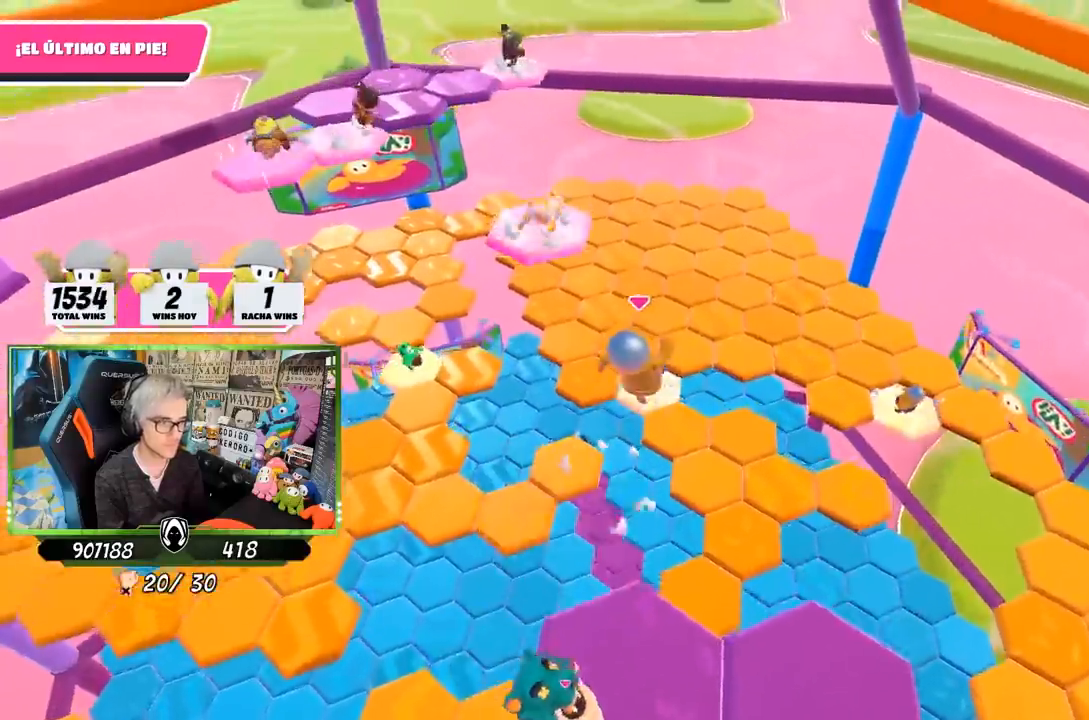
{"buttons": [], "left_stick": "left", "right_stick": "left", "events": [[67, "CROSS", "up"], [200, "right_stick", "left"], [300, "left_stick", "down-right"], [400, "left_stick", "left"]]}
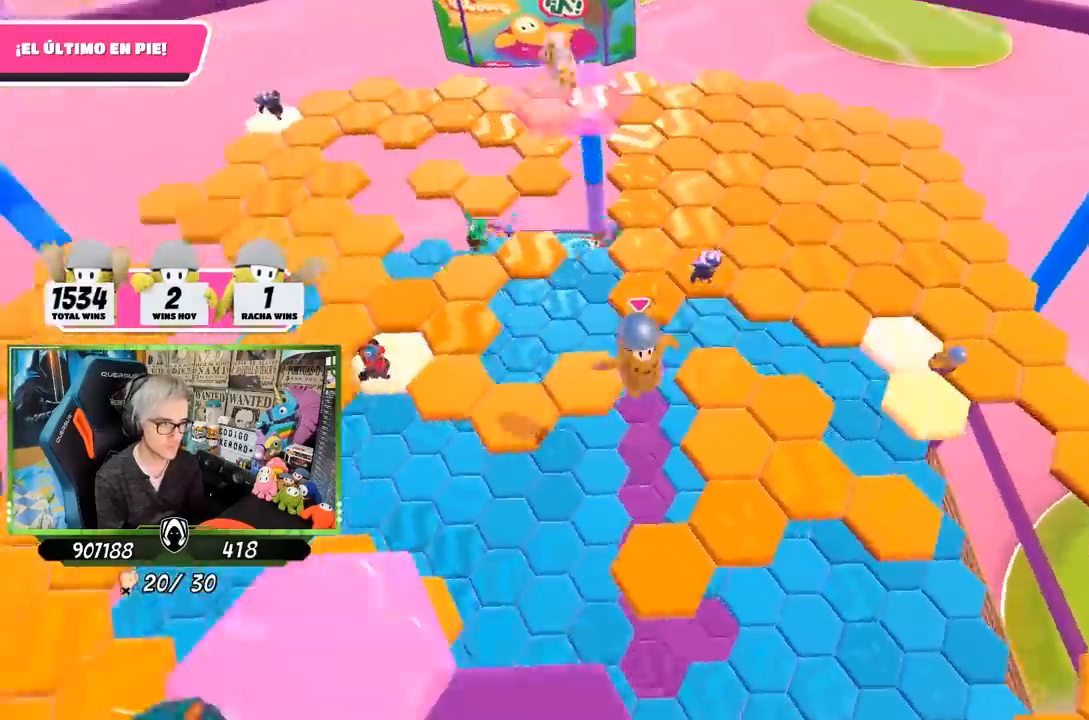
{"buttons": [], "left_stick": "up-right", "right_stick": "up", "events": [[67, "right_stick", "center"], [100, "left_stick", "right"], [200, "right_stick", "up"], [267, "left_stick", "center"], [500, "left_stick", "up-right"]]}
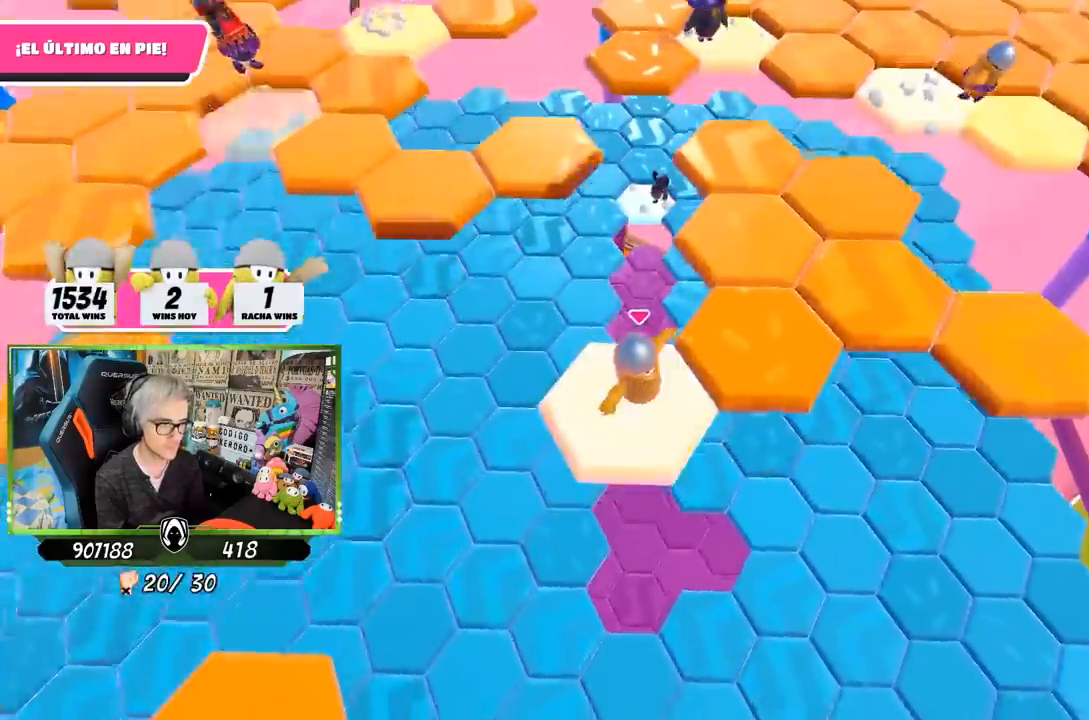
{"buttons": [], "left_stick": "center", "right_stick": "center", "events": [[33, "right_stick", "center"], [167, "CROSS", "down"], [367, "CROSS", "up"], [500, "left_stick", "center"]]}
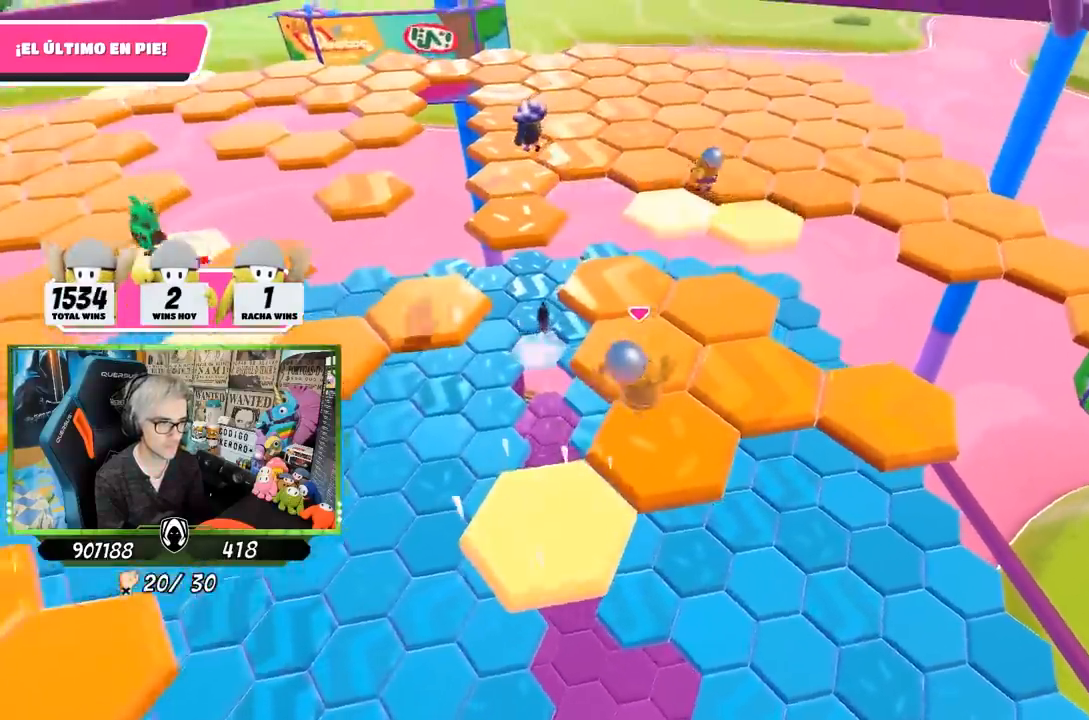
{"buttons": [], "left_stick": "center", "right_stick": "center", "events": [[33, "left_stick", "left"], [233, "left_stick", "center"], [267, "right_stick", "up-left"], [367, "right_stick", "center"]]}
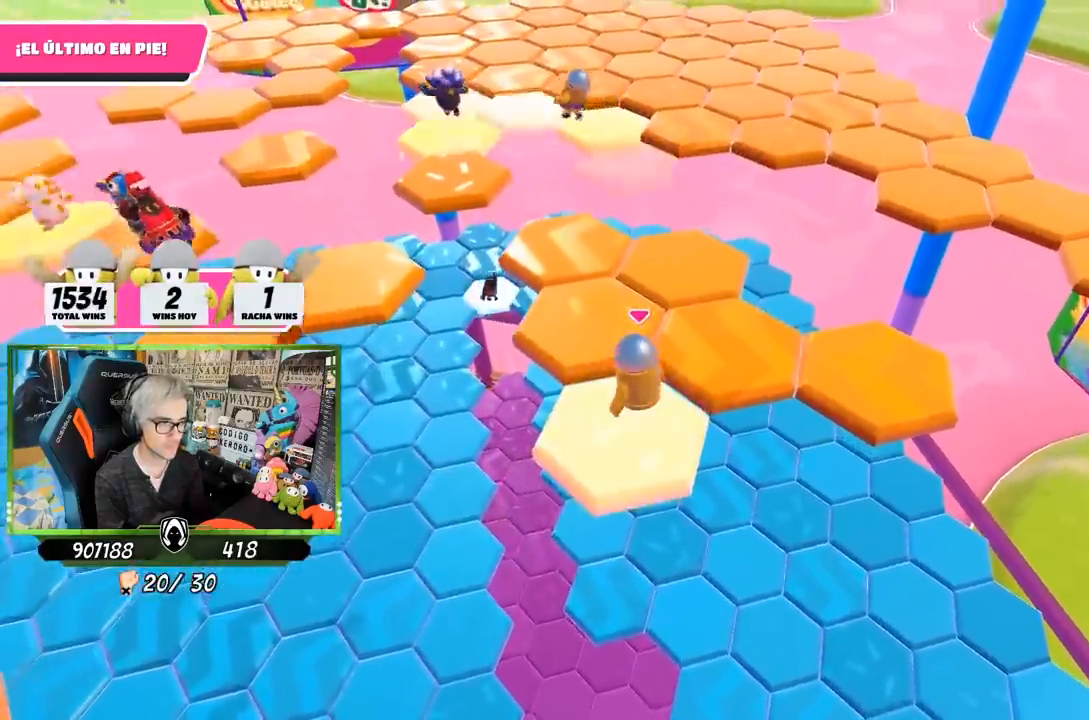
{"buttons": [], "left_stick": "up-right", "right_stick": "center", "events": [[133, "left_stick", "up"], [200, "CROSS", "down"], [367, "CROSS", "up"], [500, "left_stick", "up-right"]]}
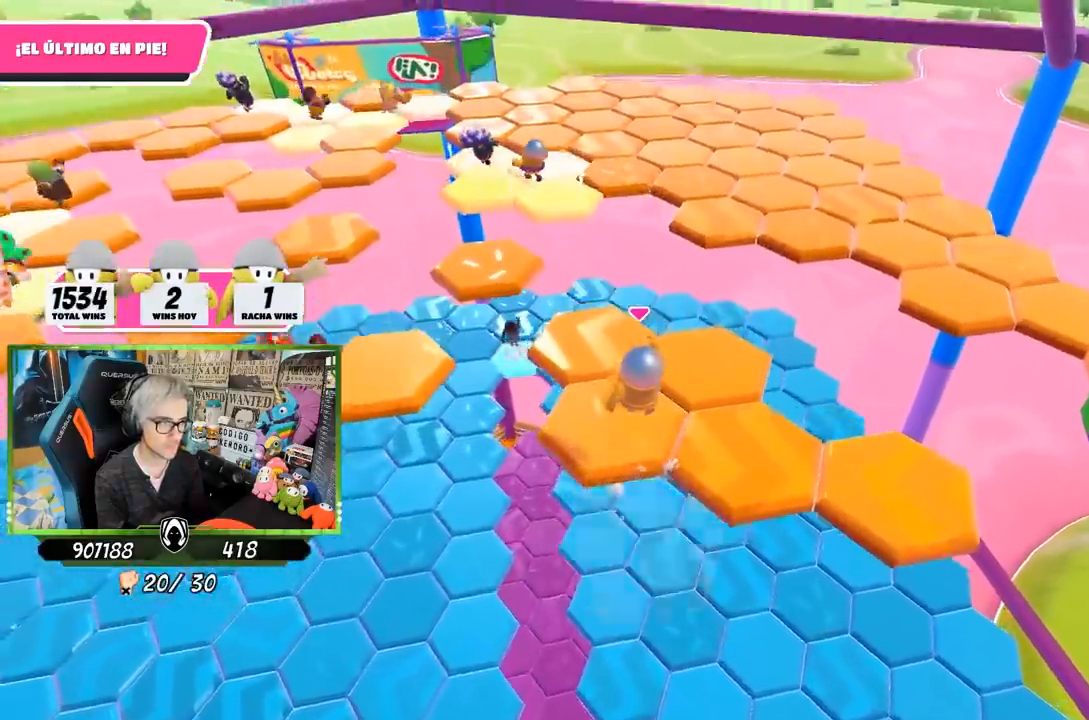
{"buttons": [], "left_stick": "center", "right_stick": "center", "events": [[33, "left_stick", "right"], [100, "left_stick", "down-right"], [167, "right_stick", "right"], [233, "left_stick", "center"], [500, "right_stick", "center"]]}
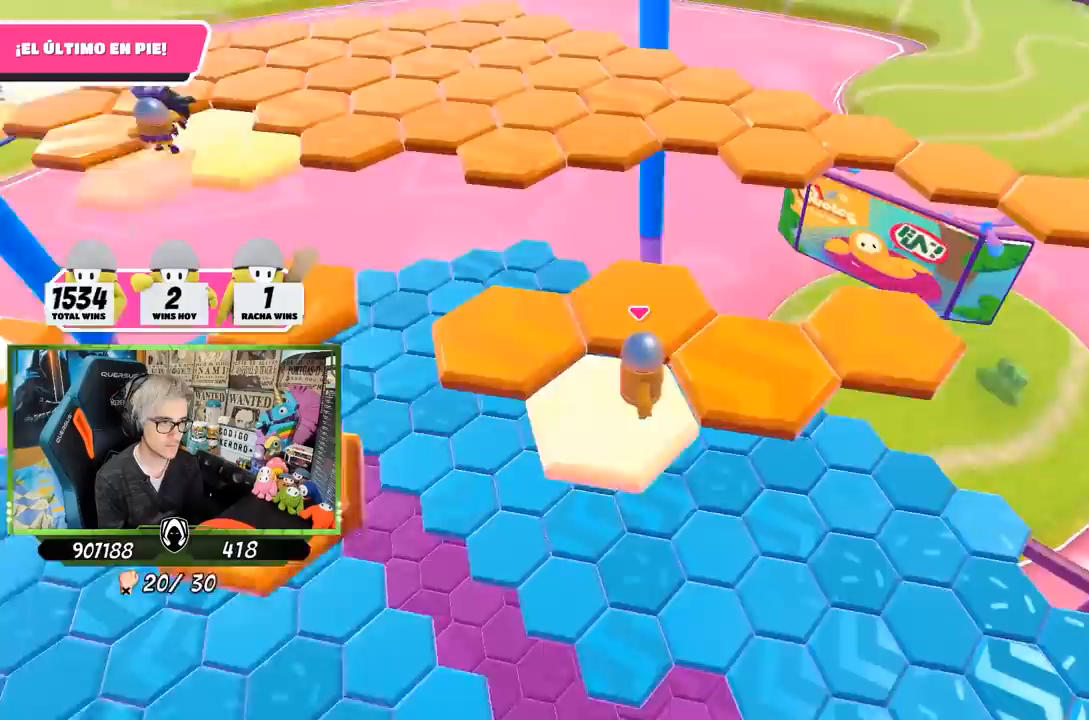
{"buttons": [], "left_stick": "up", "right_stick": "down-right", "events": [[33, "left_stick", "up-left"], [150, "left_stick", "up"], [200, "CROSS", "down"], [333, "CROSS", "up"], [350, "left_stick", "up-right"], [467, "left_stick", "up"], [500, "right_stick", "down-right"]]}
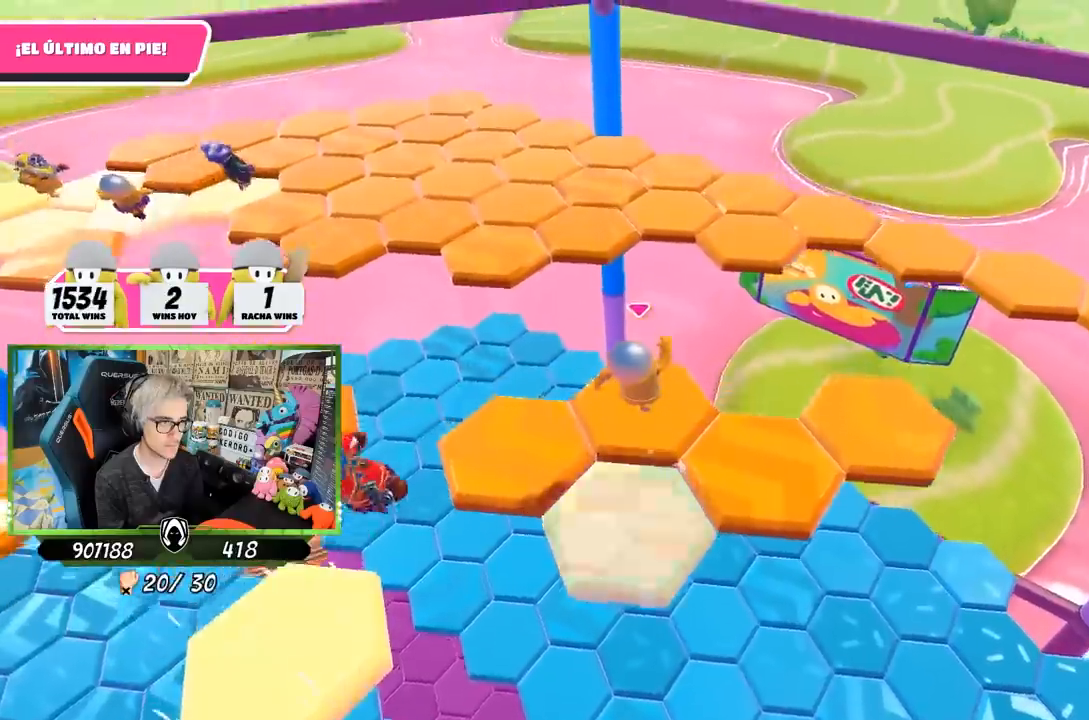
{"buttons": [], "left_stick": "up", "right_stick": "center", "events": [[33, "right_stick", "right"], [233, "right_stick", "center"]]}
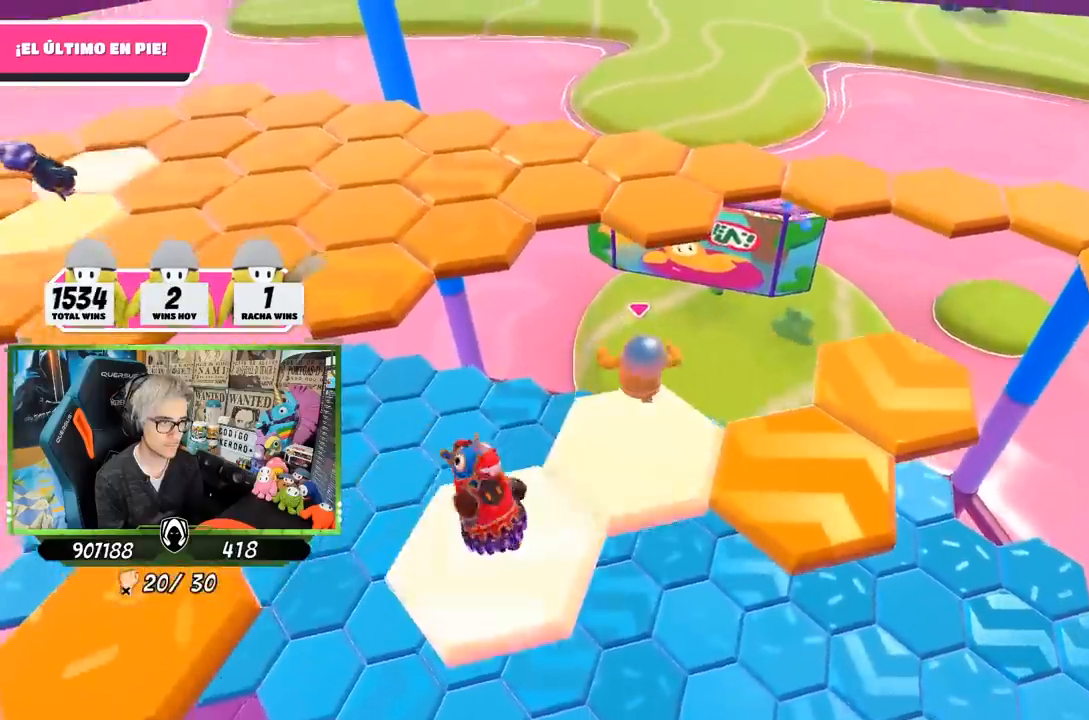
{"buttons": [], "left_stick": "up", "right_stick": "center", "events": [[67, "CROSS", "down"], [267, "CROSS", "up"], [367, "SQUARE", "down"], [467, "SQUARE", "up"]]}
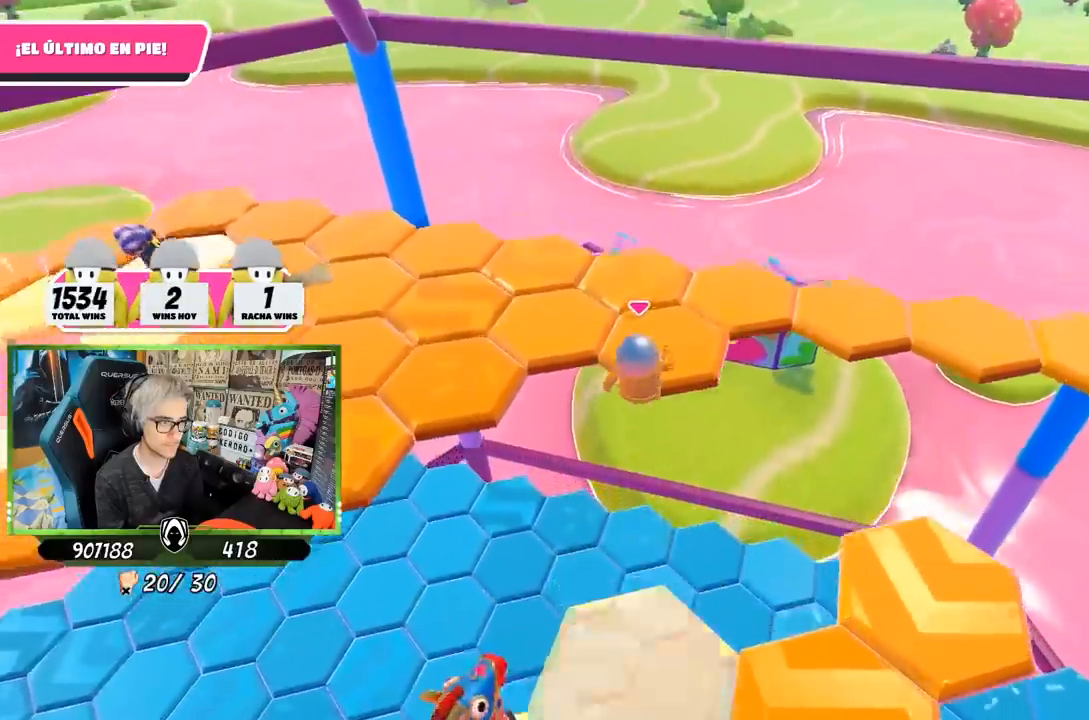
{"buttons": [], "left_stick": "up-right", "right_stick": "down-right", "events": [[33, "SQUARE", "down"], [100, "SQUARE", "up"], [100, "left_stick", "up-right"], [217, "right_stick", "down-right"]]}
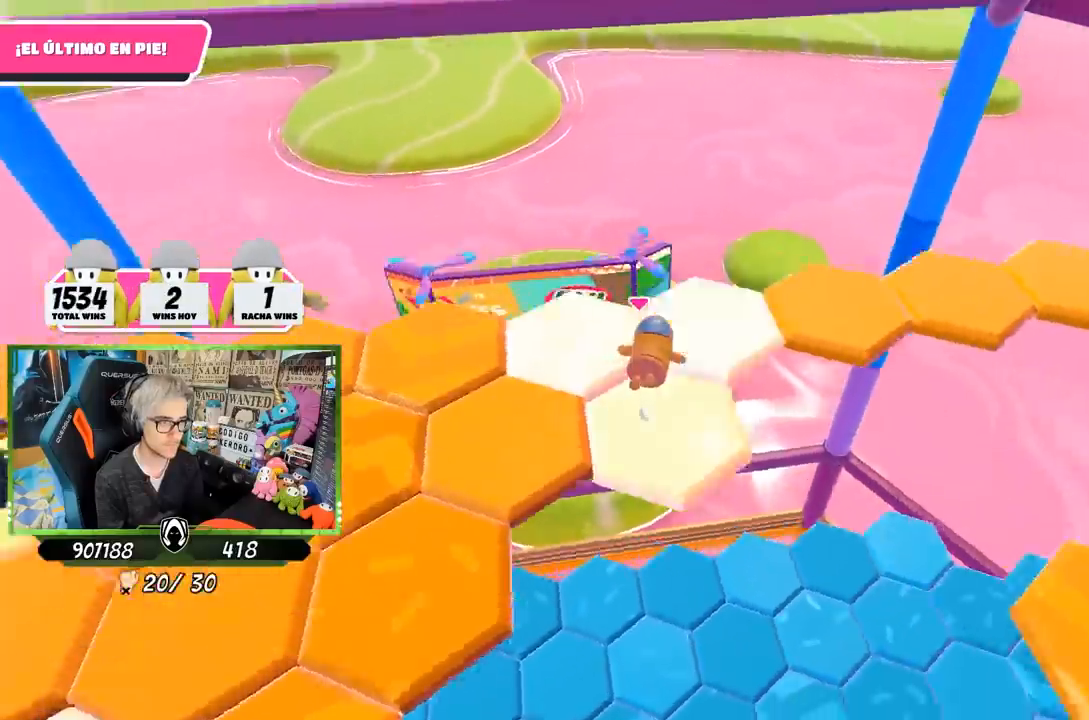
{"buttons": [], "left_stick": "up-right", "right_stick": "center", "events": [[33, "right_stick", "center"], [367, "CROSS", "down"], [467, "CROSS", "up"]]}